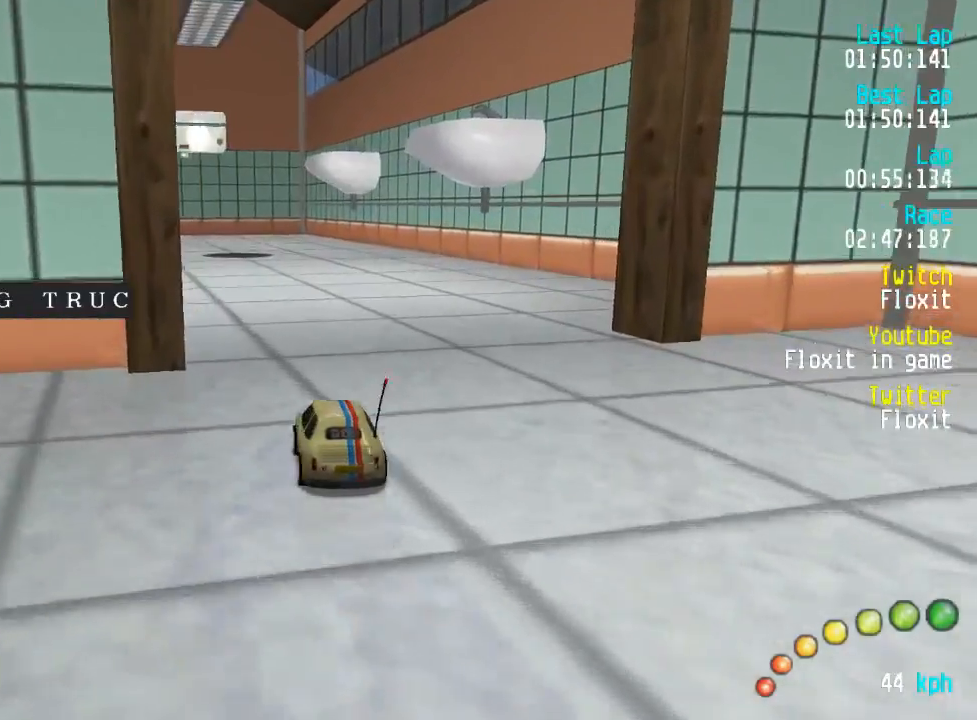
Gameplay with a controller (Xbox layout); each line is a JSON object with the inputs held at the frame after it. "events" lists button and stick changes between this image and that frame as [ms after this image, input, new state], when the widget could be followed in between.
{"buttons": ["A"], "left_stick": "center", "right_stick": "center", "events": []}
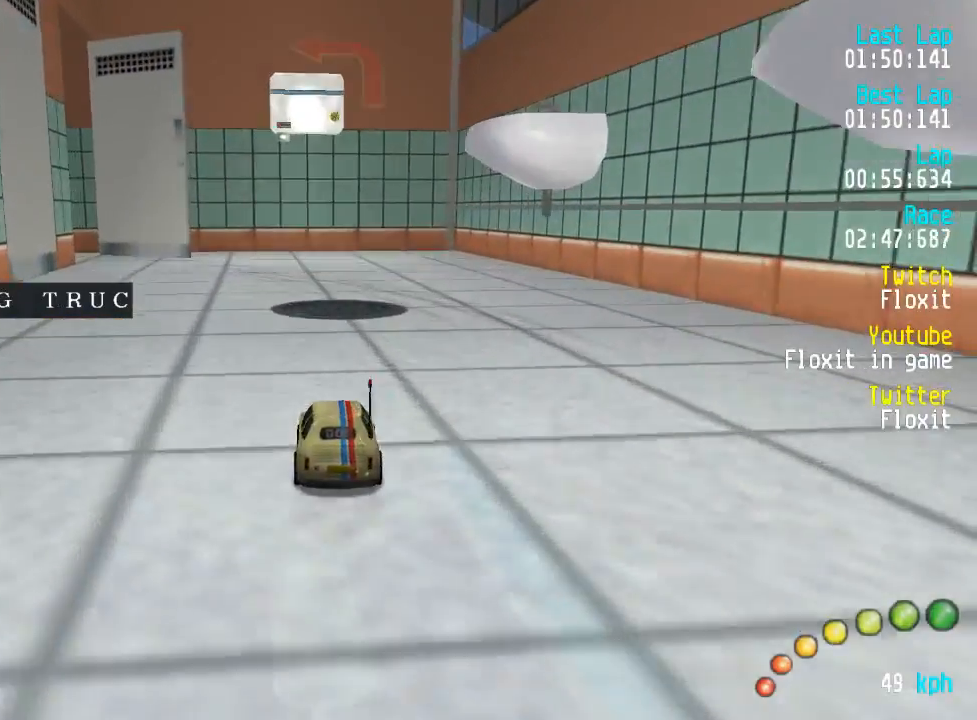
{"buttons": ["A", "DPAD_UP", "DPAD_LEFT"], "left_stick": "center", "right_stick": "center", "events": [[100, "DPAD_LEFT", "down"], [100, "DPAD_UP", "down"], [167, "X", "down"], [217, "X", "up"]]}
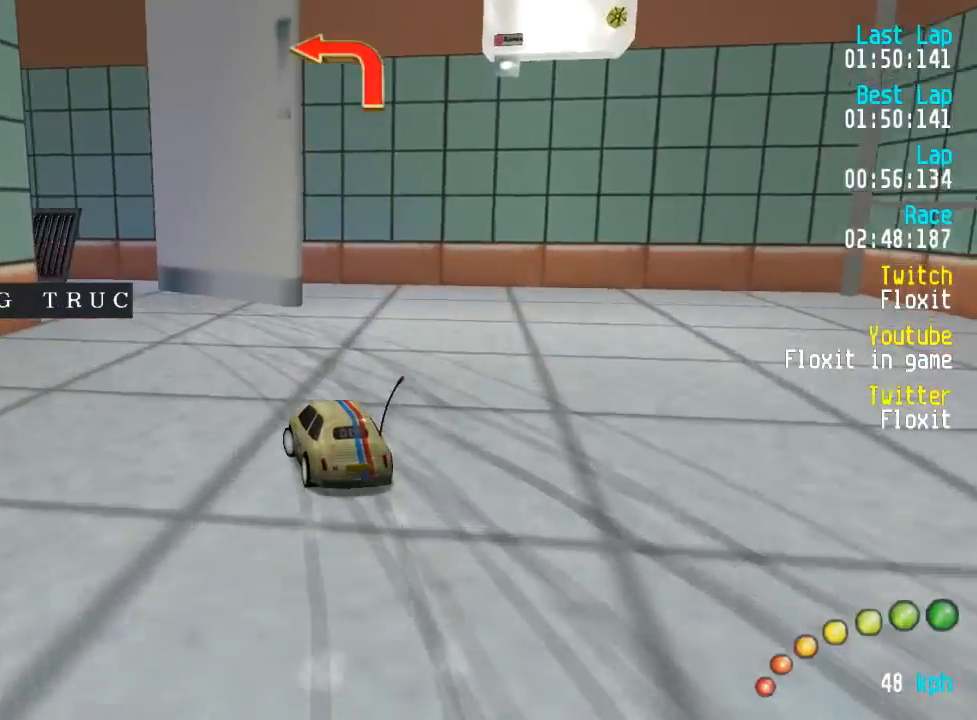
{"buttons": ["A", "DPAD_UP", "DPAD_LEFT"], "left_stick": "center", "right_stick": "center", "events": [[17, "A", "up"], [300, "A", "down"]]}
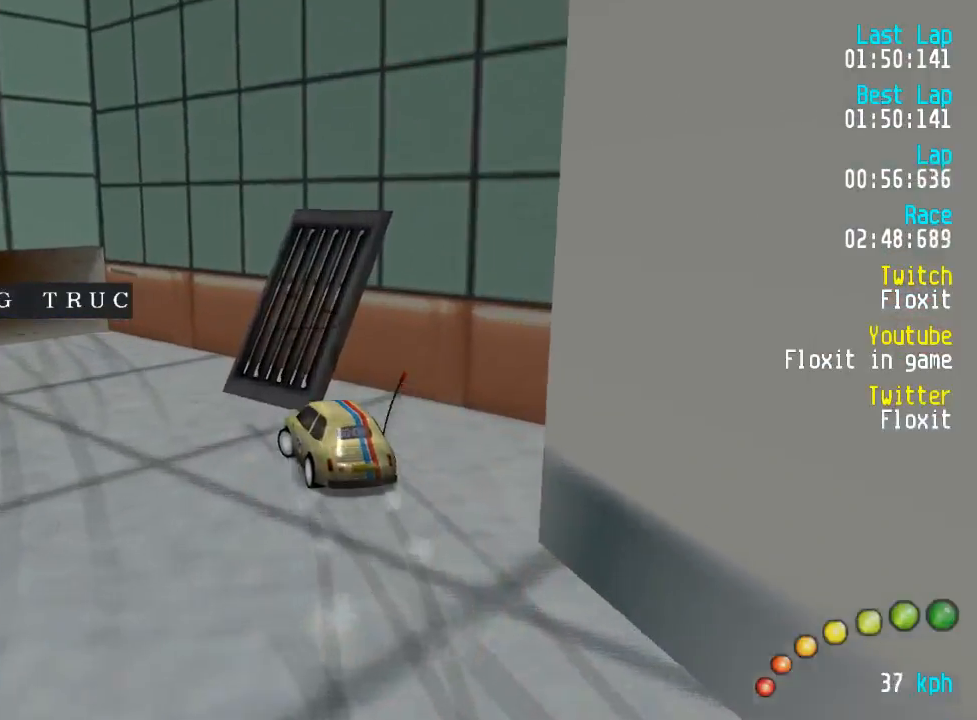
{"buttons": ["A"], "left_stick": "center", "right_stick": "center", "events": [[100, "DPAD_UP", "up"], [133, "DPAD_LEFT", "up"]]}
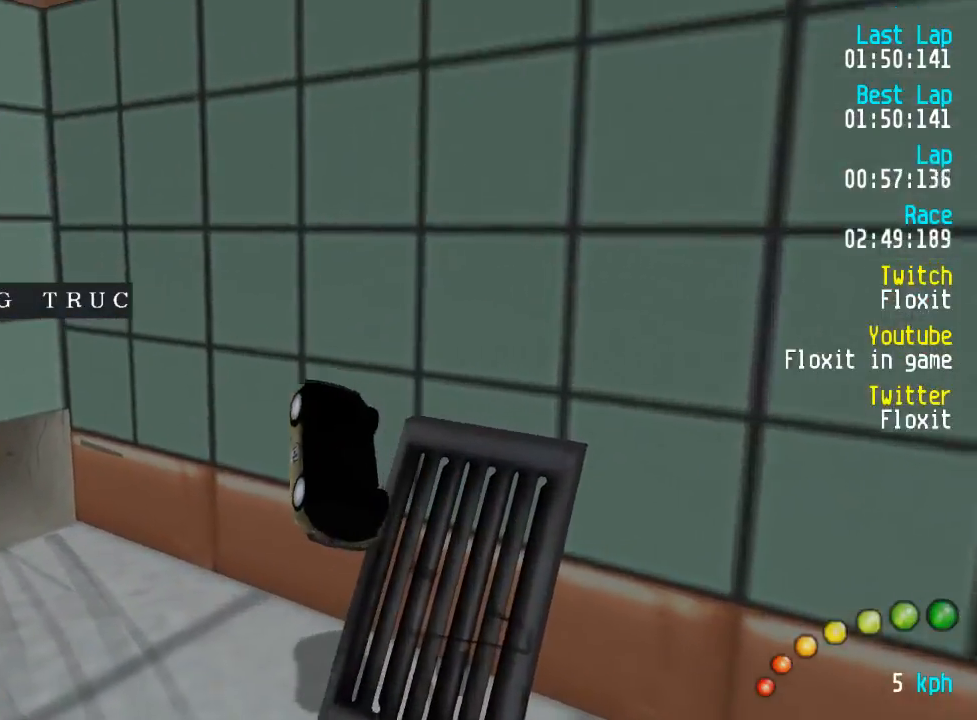
{"buttons": ["DPAD_UP", "DPAD_LEFT"], "left_stick": "center", "right_stick": "center"}
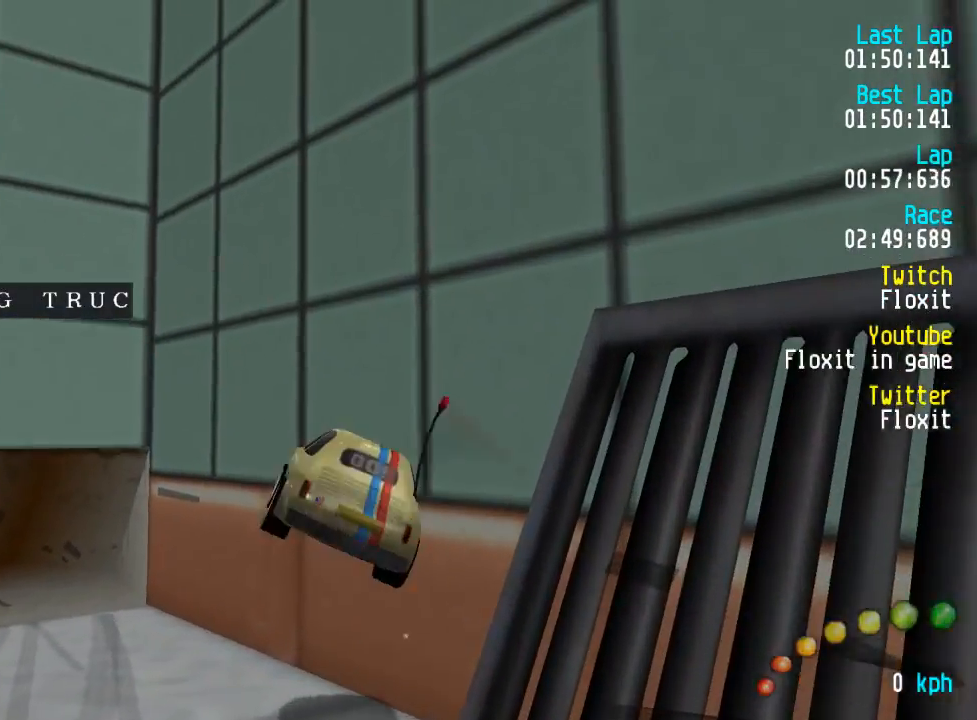
{"buttons": ["A", "DPAD_UP", "DPAD_LEFT"], "left_stick": "center", "right_stick": "center", "events": [[67, "A", "down"]]}
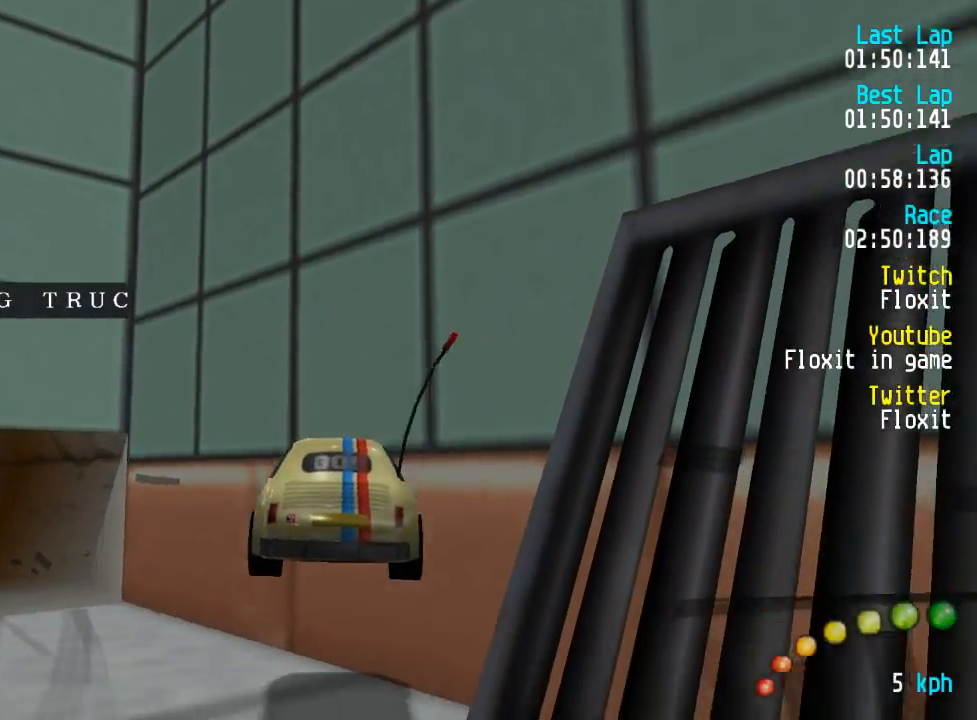
{"buttons": ["A"], "left_stick": "center", "right_stick": "center", "events": [[400, "DPAD_UP", "up"], [417, "DPAD_LEFT", "up"]]}
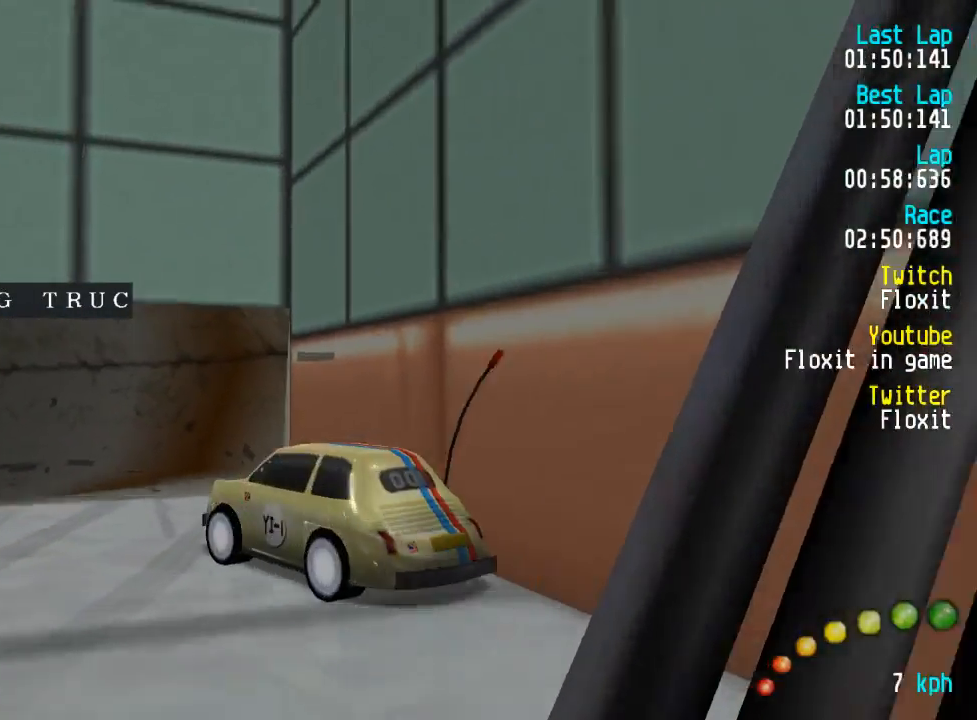
{"buttons": ["A"], "left_stick": "center", "right_stick": "center"}
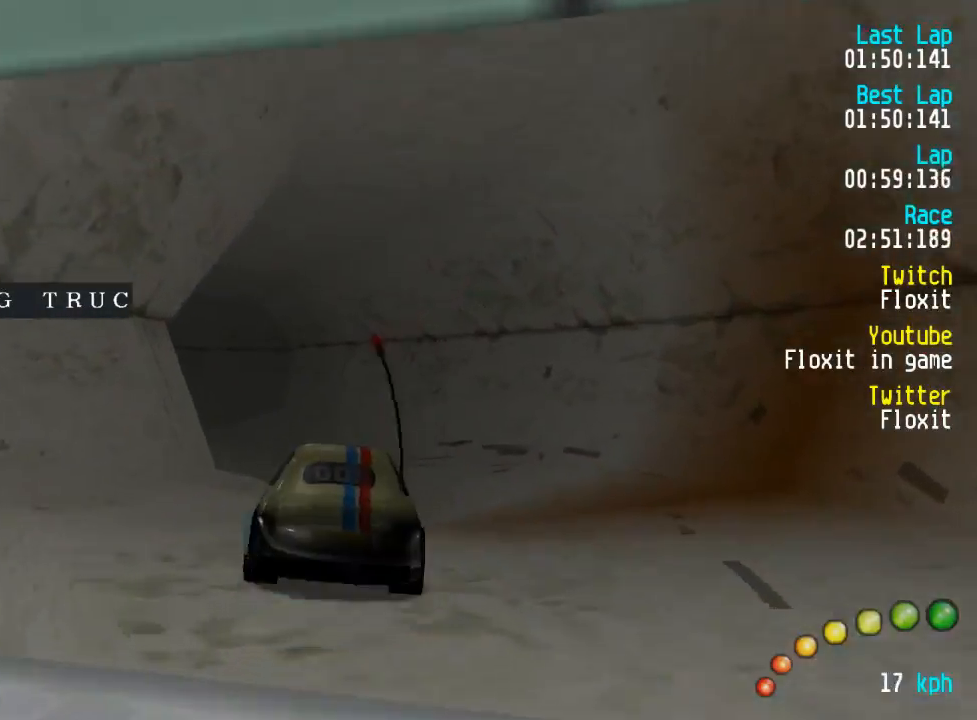
{"buttons": ["A", "DPAD_LEFT"], "left_stick": "center", "right_stick": "center", "events": [[183, "DPAD_DOWN", "down"], [200, "DPAD_DOWN", "up"], [317, "DPAD_LEFT", "down"], [317, "DPAD_UP", "down"], [417, "DPAD_UP", "up"], [450, "DPAD_LEFT", "up"], [500, "DPAD_LEFT", "down"]]}
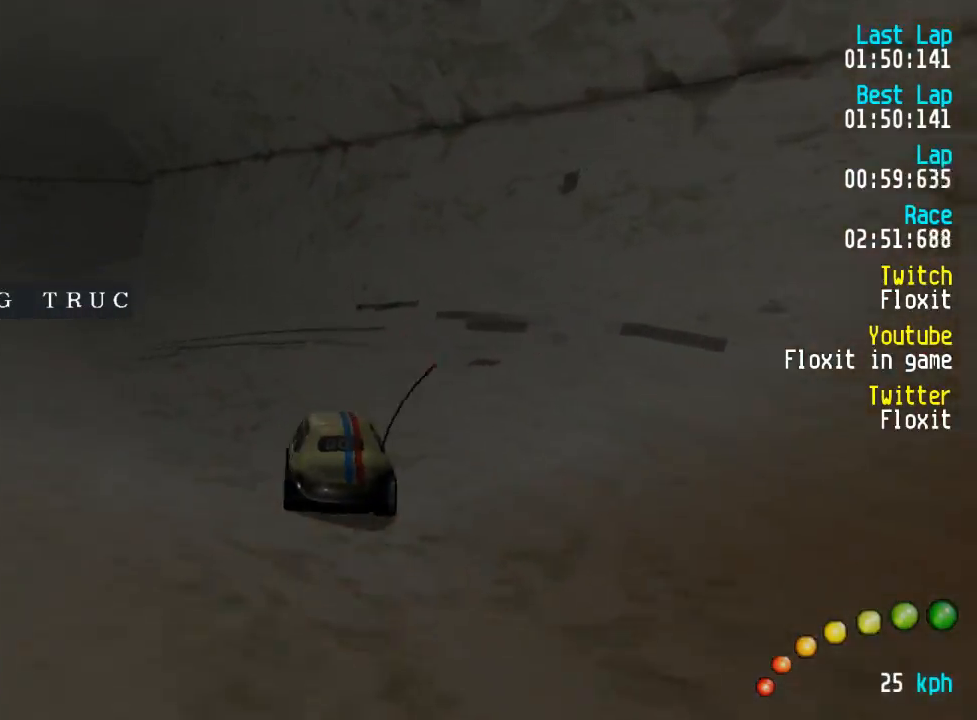
{"buttons": ["A"], "left_stick": "center", "right_stick": "center", "events": [[17, "DPAD_UP", "down"], [117, "DPAD_UP", "up"], [167, "DPAD_LEFT", "up"], [216, "DPAD_LEFT", "down"], [216, "DPAD_UP", "down"], [283, "DPAD_UP", "up"], [299, "DPAD_LEFT", "up"]]}
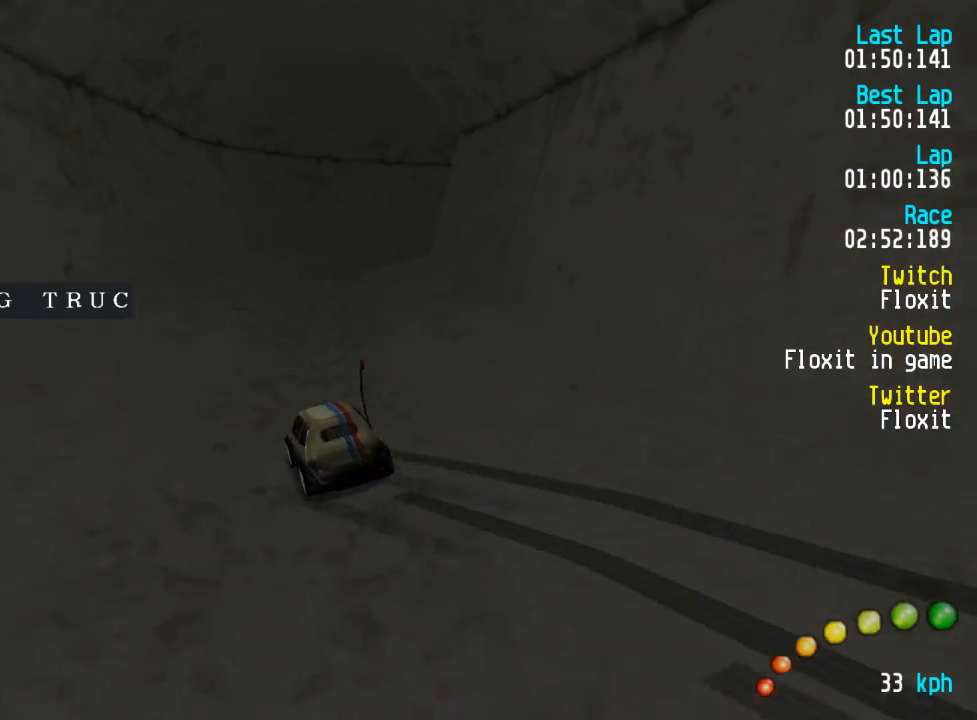
{"buttons": ["A"], "left_stick": "center", "right_stick": "center"}